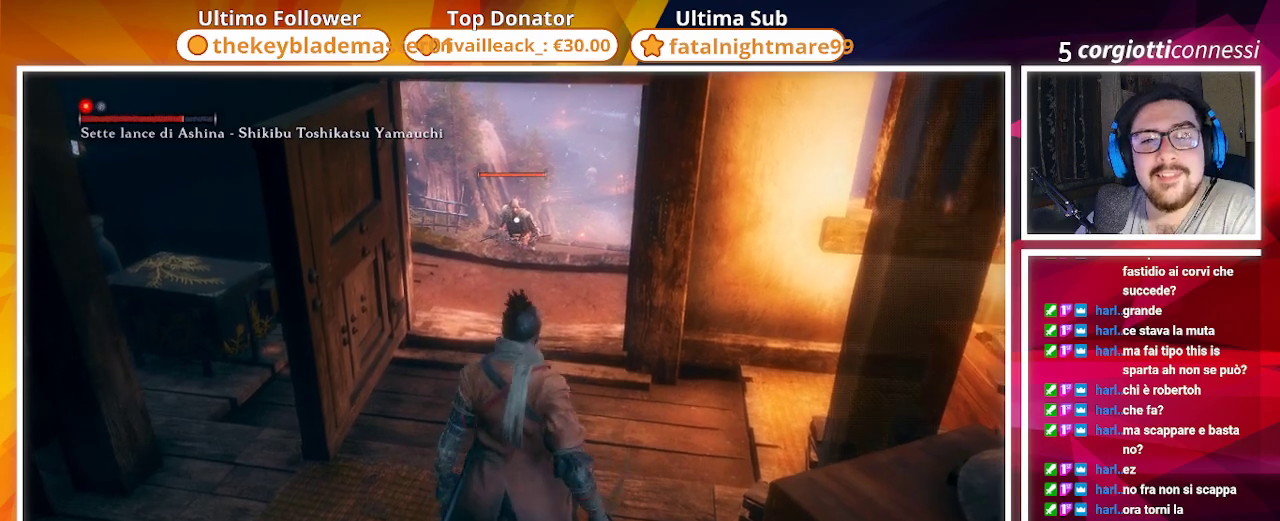
Gameplay with a controller (PlayStation layout); each line is a JSON object with the inputs held at the frame after it. "events" lists button and stick changes between this image and that frame as [ms after this image, input, new state], when the widget could be followed in between.
{"buttons": [], "left_stick": "center", "right_stick": "center", "events": []}
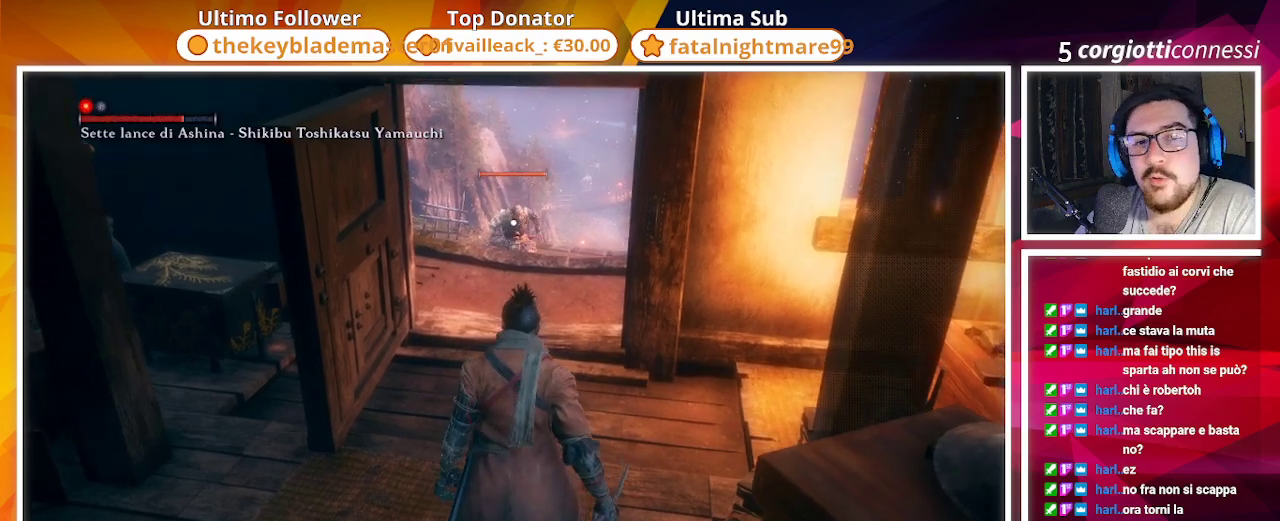
{"buttons": [], "left_stick": "center", "right_stick": "center", "events": [[317, "left_stick", "down"], [483, "left_stick", "center"]]}
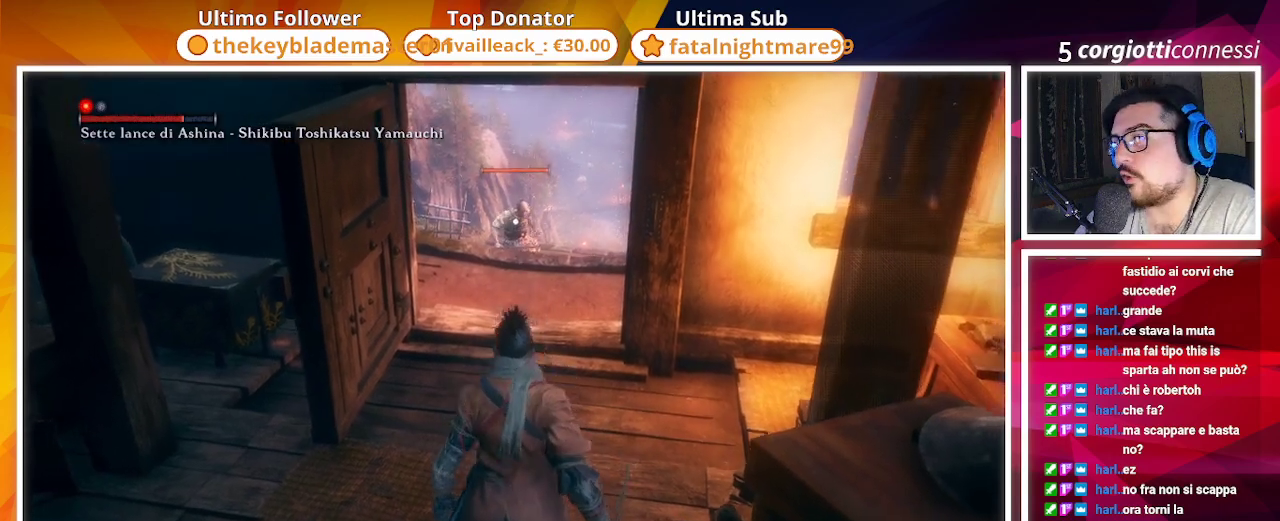
{"buttons": [], "left_stick": "center", "right_stick": "center", "events": [[183, "R2", "down"], [317, "R2", "up"]]}
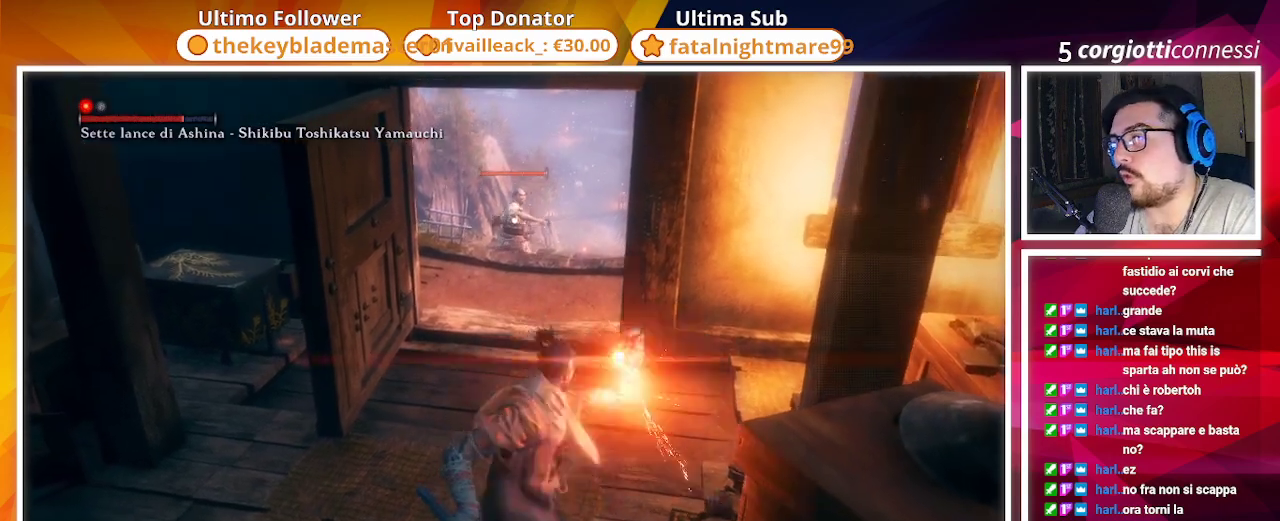
{"buttons": [], "left_stick": "left", "right_stick": "center", "events": [[50, "left_stick", "left"], [233, "CIRCLE", "down"], [383, "CIRCLE", "up"]]}
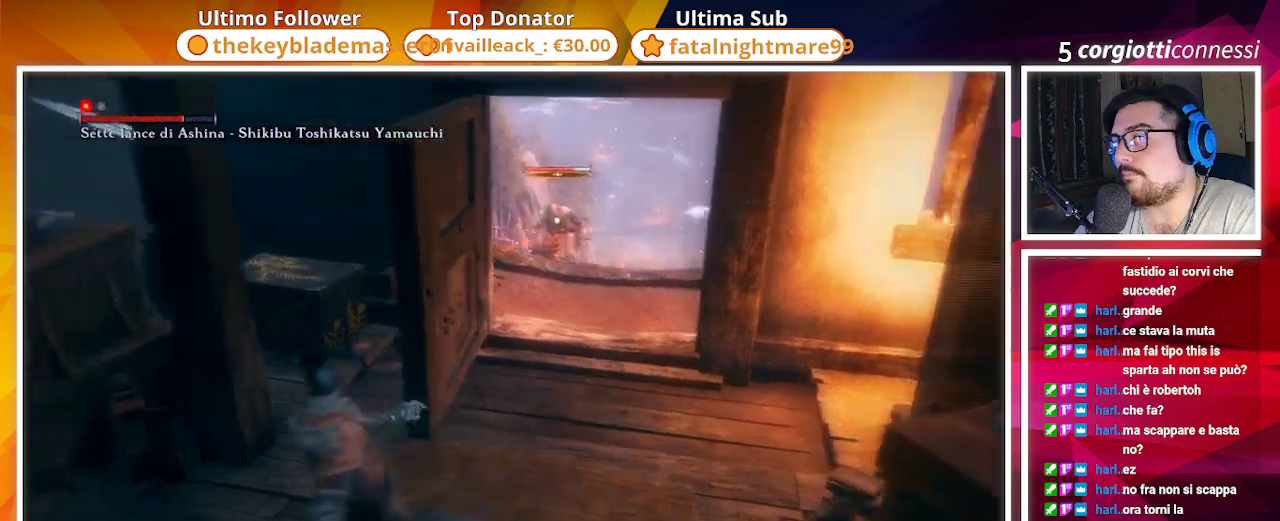
{"buttons": [], "left_stick": "right", "right_stick": "center", "events": [[50, "left_stick", "center"], [183, "left_stick", "right"]]}
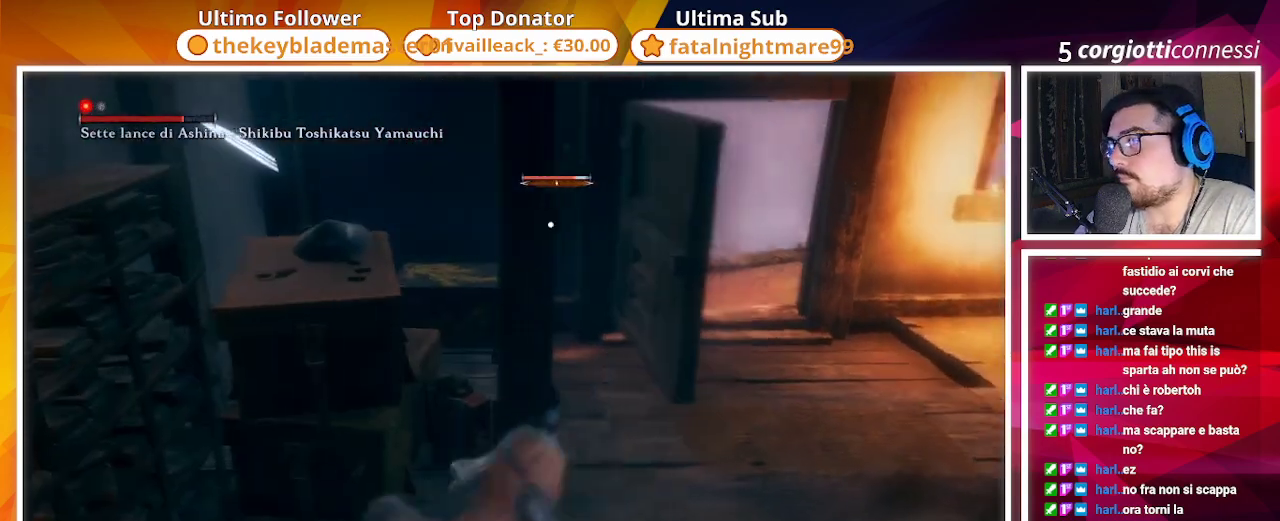
{"buttons": [], "left_stick": "right", "right_stick": "center", "events": []}
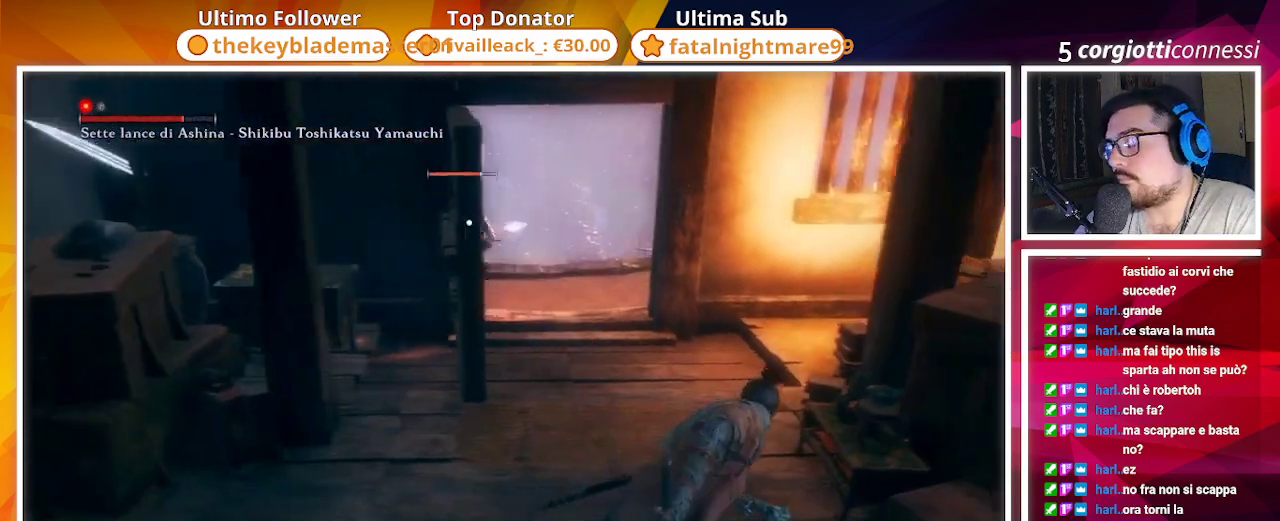
{"buttons": [], "left_stick": "center", "right_stick": "center", "events": [[150, "R2", "down"], [200, "left_stick", "center"], [283, "R2", "up"], [383, "R2", "down"], [467, "R2", "up"]]}
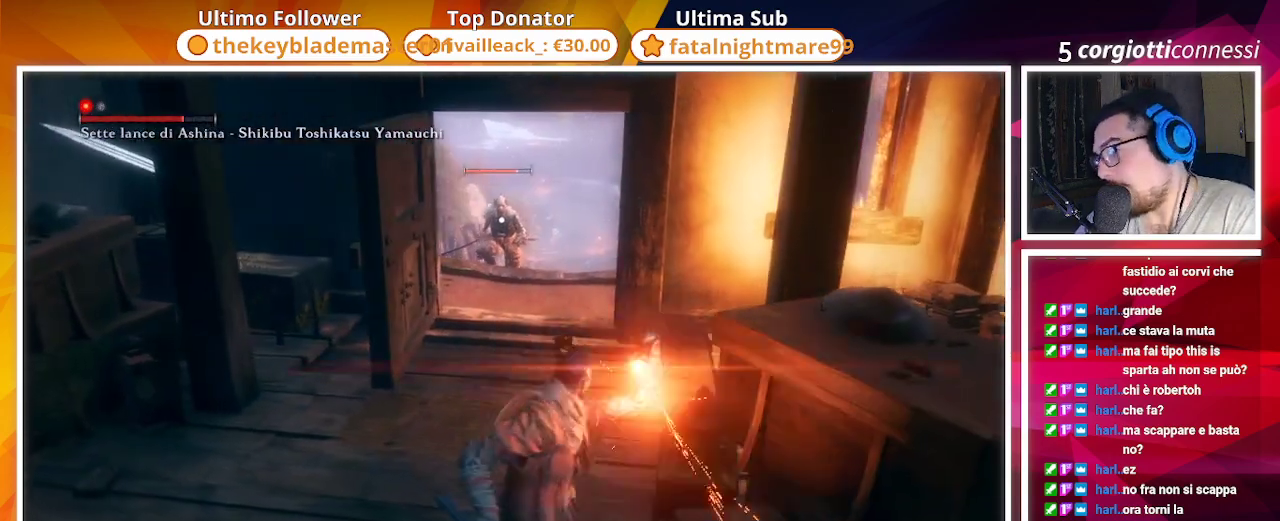
{"buttons": ["R2"], "left_stick": "center", "right_stick": "center", "events": [[50, "R2", "down"], [150, "R2", "up"], [233, "R2", "down"], [333, "R2", "up"], [400, "R2", "down"]]}
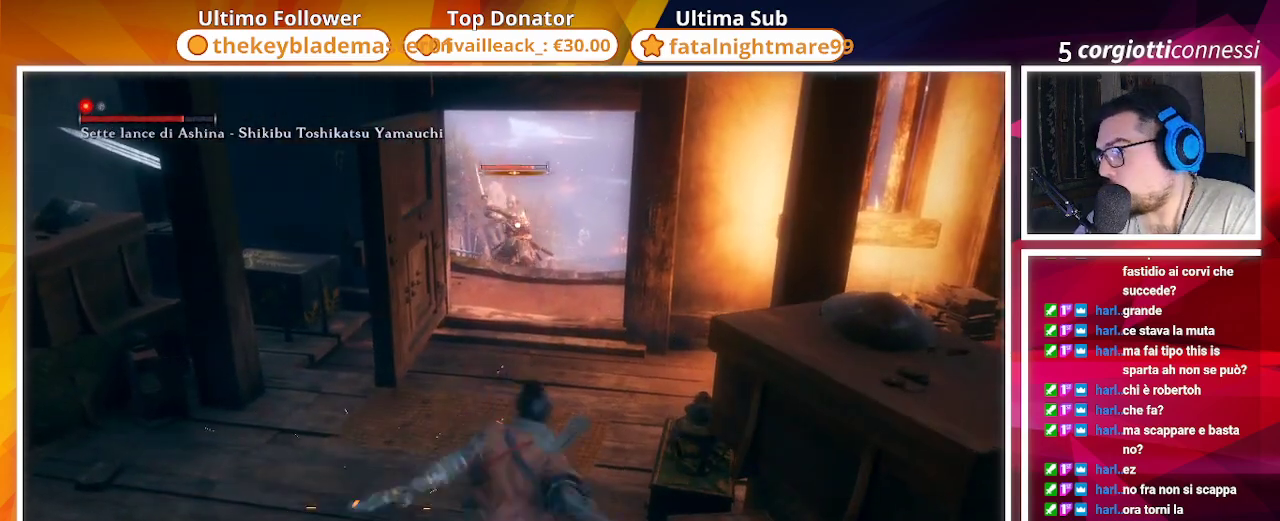
{"buttons": ["R2"], "left_stick": "center", "right_stick": "center", "events": [[17, "R2", "up"], [67, "R2", "down"], [183, "R2", "up"], [267, "R2", "down"], [383, "R2", "up"], [433, "R2", "down"]]}
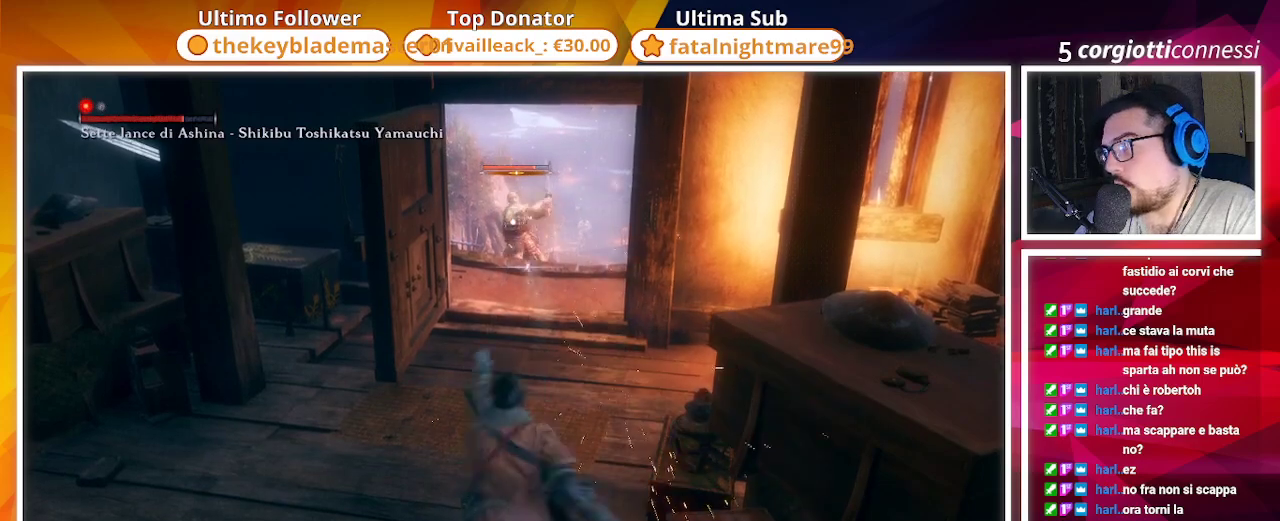
{"buttons": [], "left_stick": "center", "right_stick": "center", "events": [[17, "R2", "up"], [100, "R2", "down"], [183, "R2", "up"], [333, "R2", "down"], [467, "R2", "up"]]}
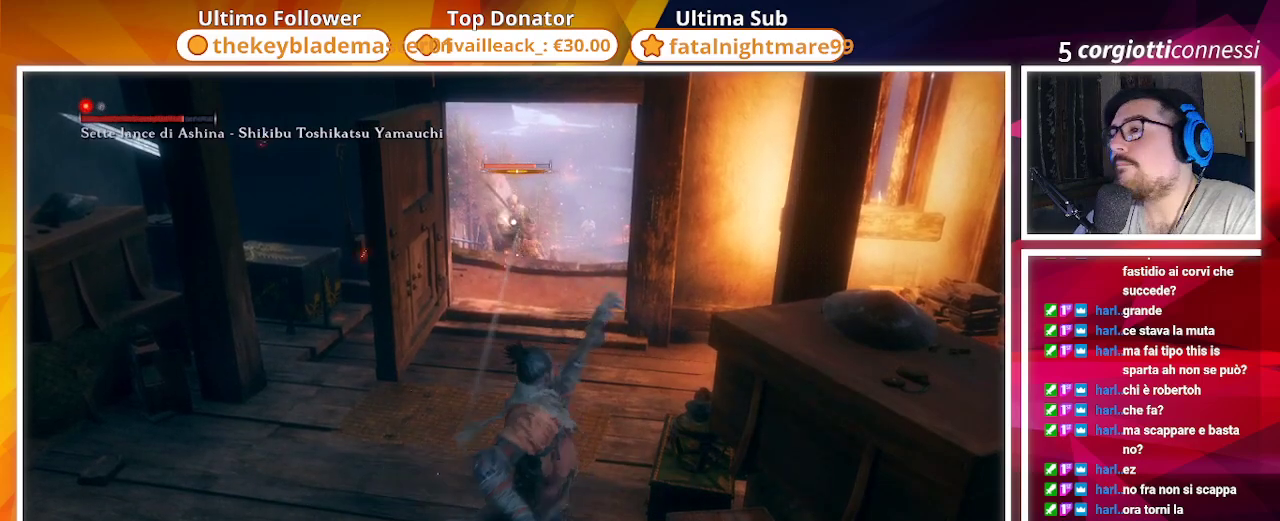
{"buttons": ["R2"], "left_stick": "center", "right_stick": "center", "events": [[17, "R2", "down"], [150, "R2", "up"], [267, "R2", "down"], [333, "R2", "up"], [433, "R2", "down"]]}
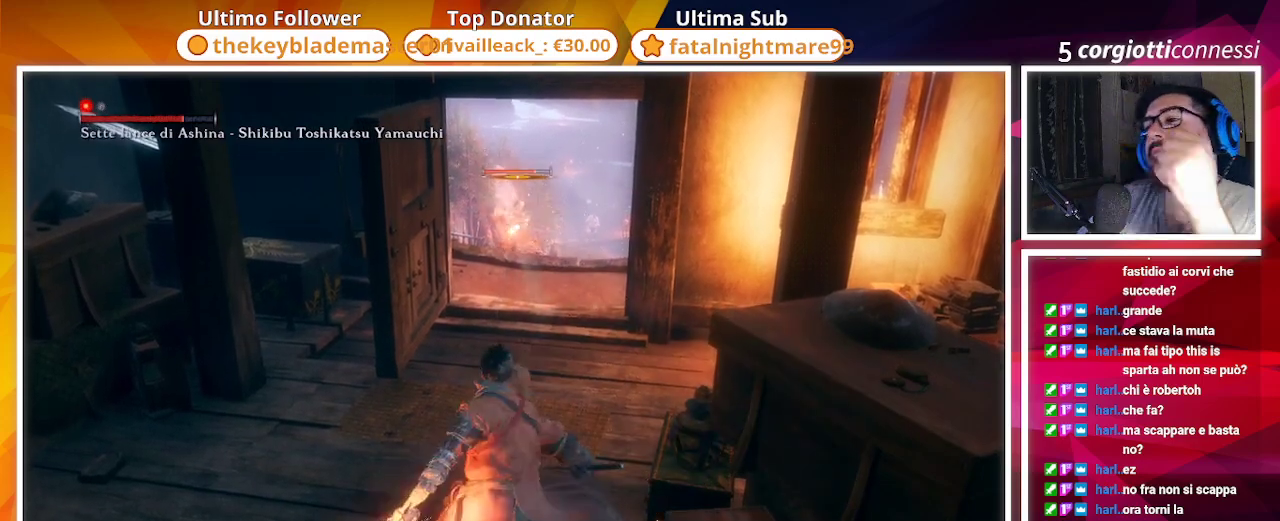
{"buttons": [], "left_stick": "center", "right_stick": "center", "events": [[50, "R2", "up"], [100, "R2", "down"], [250, "R2", "up"], [333, "R2", "down"], [450, "R2", "up"]]}
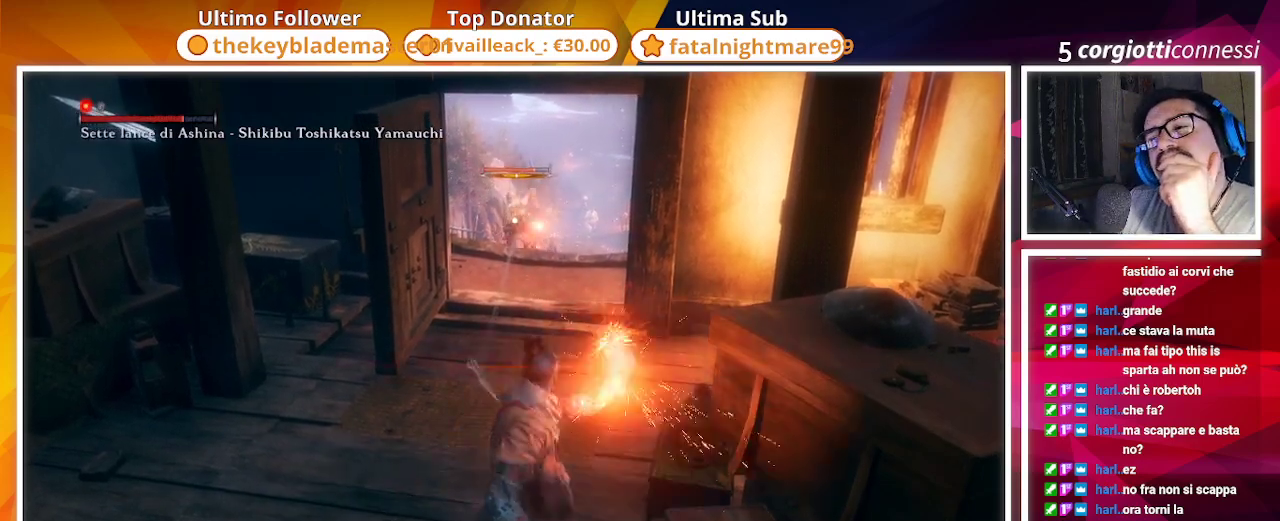
{"buttons": [], "left_stick": "center", "right_stick": "center", "events": [[17, "R2", "down"], [117, "R2", "up"], [217, "R2", "down"], [333, "R2", "up"], [383, "R2", "down"], [500, "R2", "up"]]}
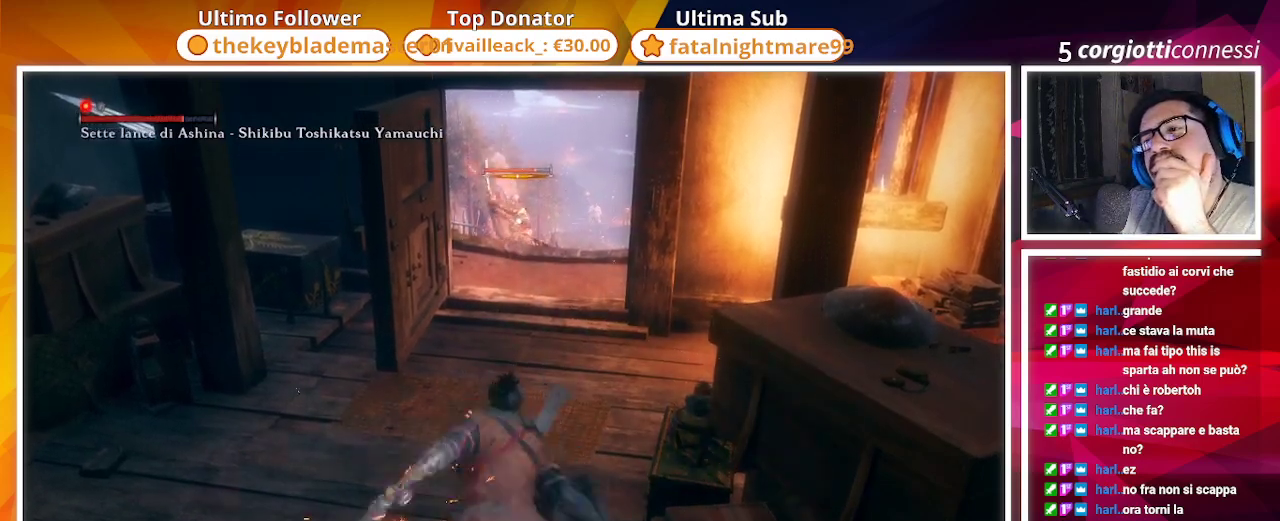
{"buttons": ["R2"], "left_stick": "center", "right_stick": "center", "events": [[100, "R2", "down"], [217, "R2", "up"], [250, "R2", "down"], [383, "R2", "up"], [467, "R2", "down"]]}
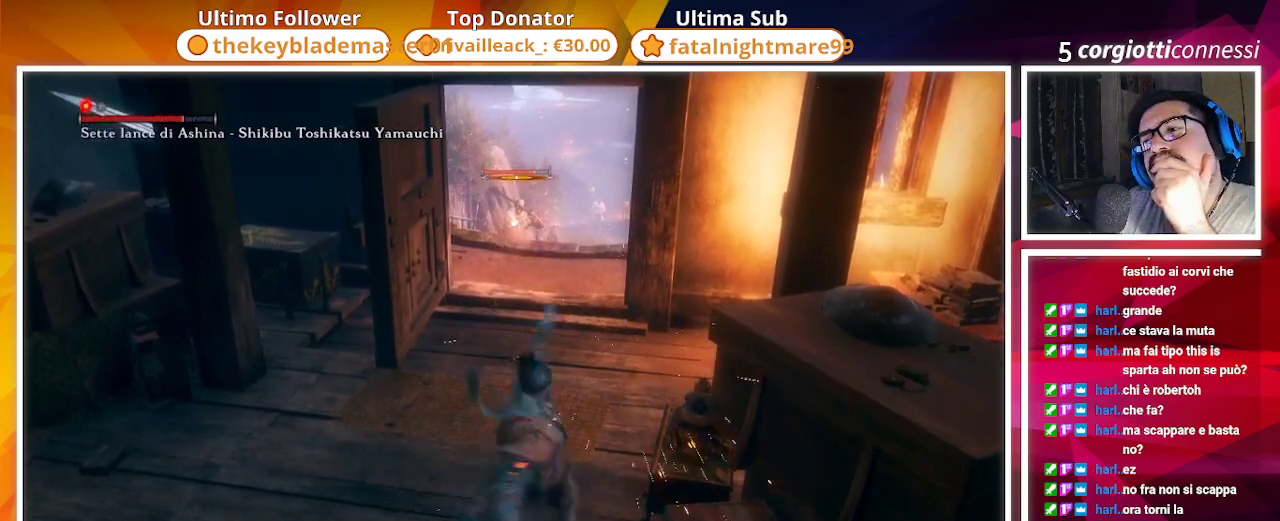
{"buttons": [], "left_stick": "center", "right_stick": "center", "events": [[117, "R2", "up"], [233, "R2", "down"], [367, "R2", "up"]]}
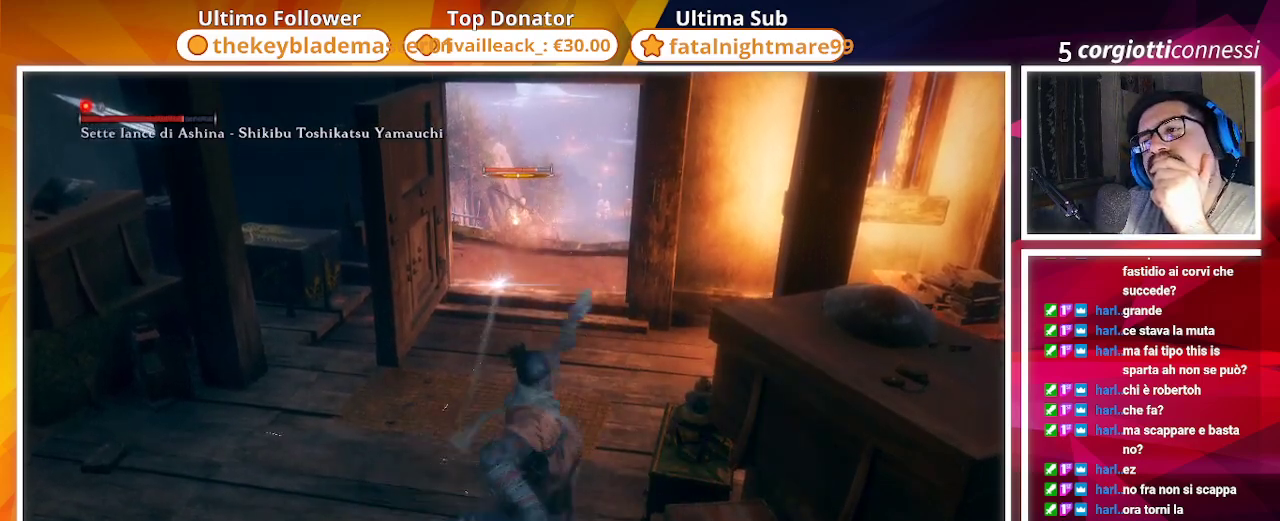
{"buttons": [], "left_stick": "center", "right_stick": "center", "events": []}
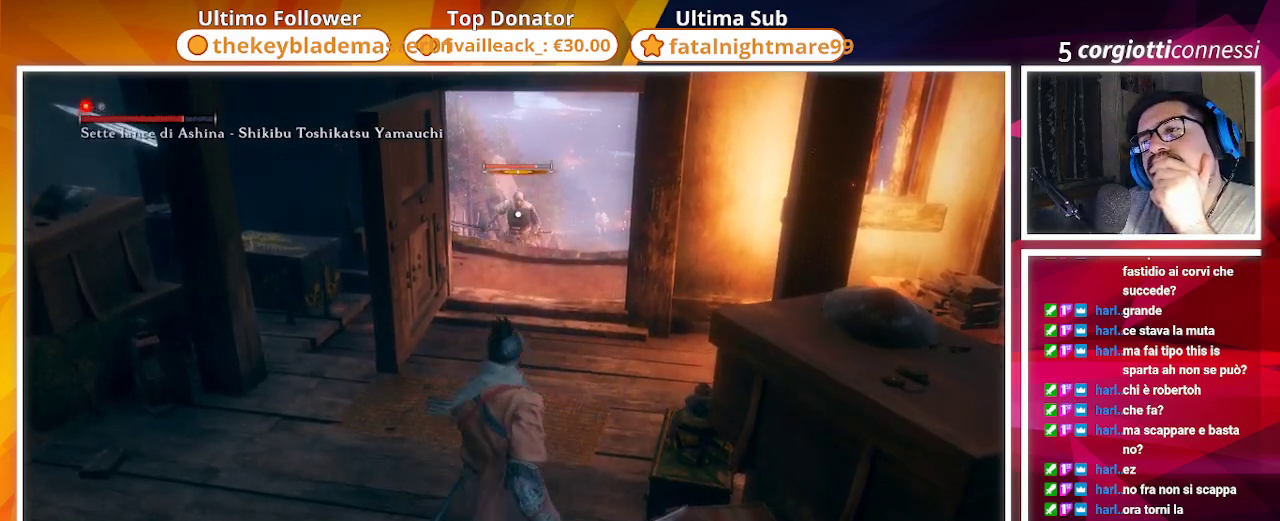
{"buttons": [], "left_stick": "center", "right_stick": "center", "events": []}
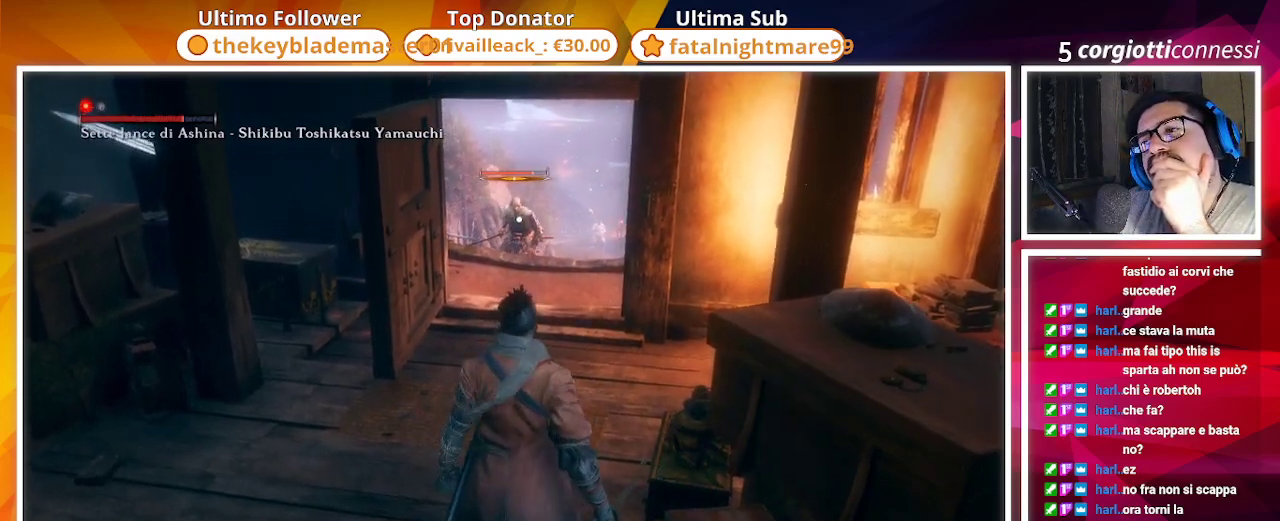
{"buttons": [], "left_stick": "center", "right_stick": "center", "events": []}
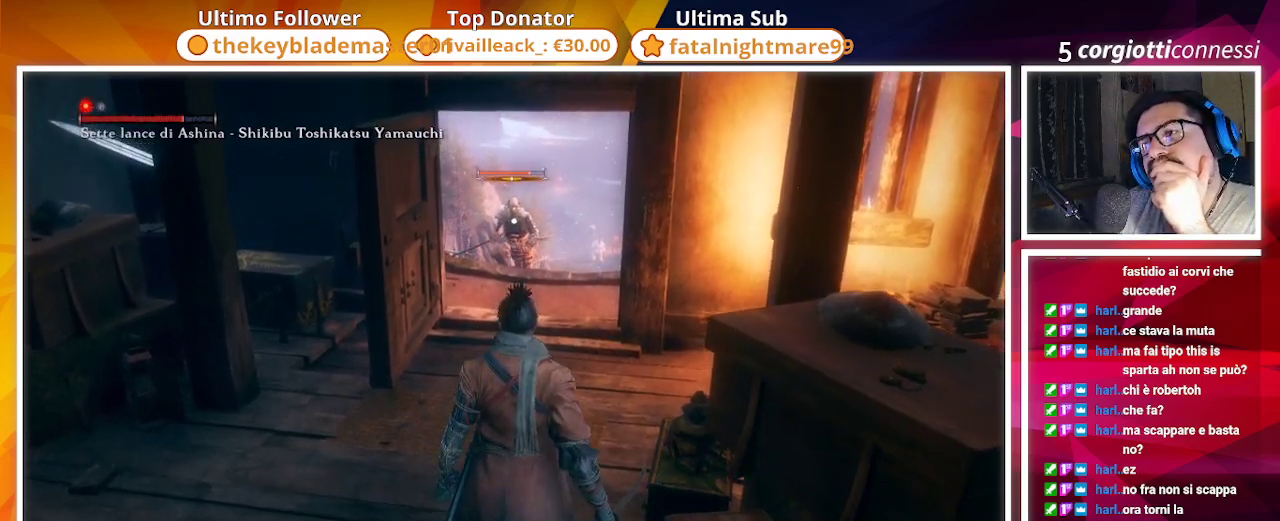
{"buttons": [], "left_stick": "center", "right_stick": "center", "events": []}
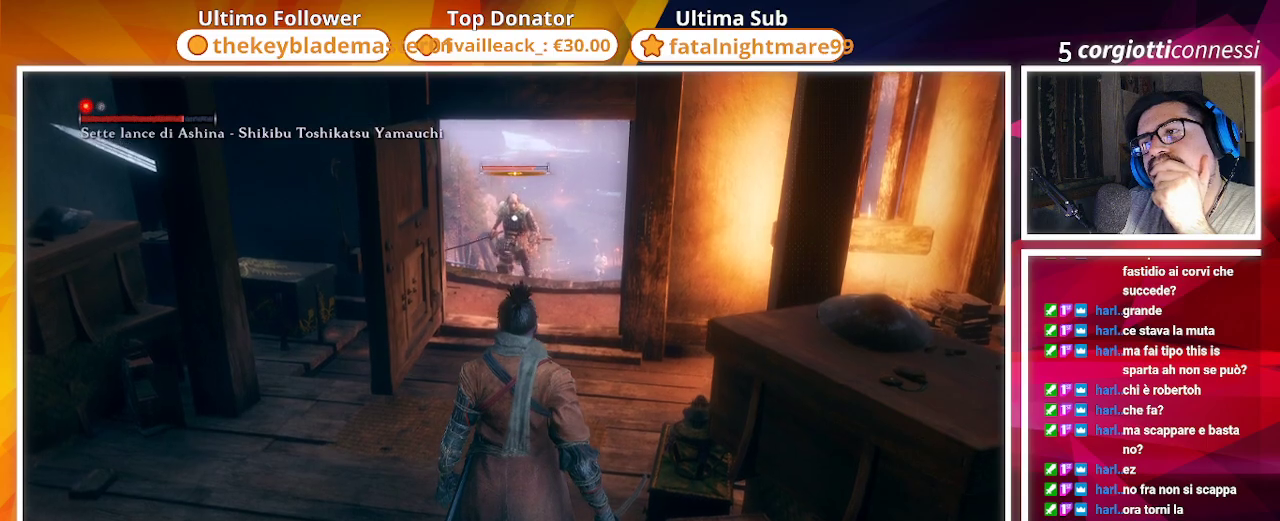
{"buttons": [], "left_stick": "center", "right_stick": "center", "events": [[250, "R2", "down"], [400, "R2", "up"]]}
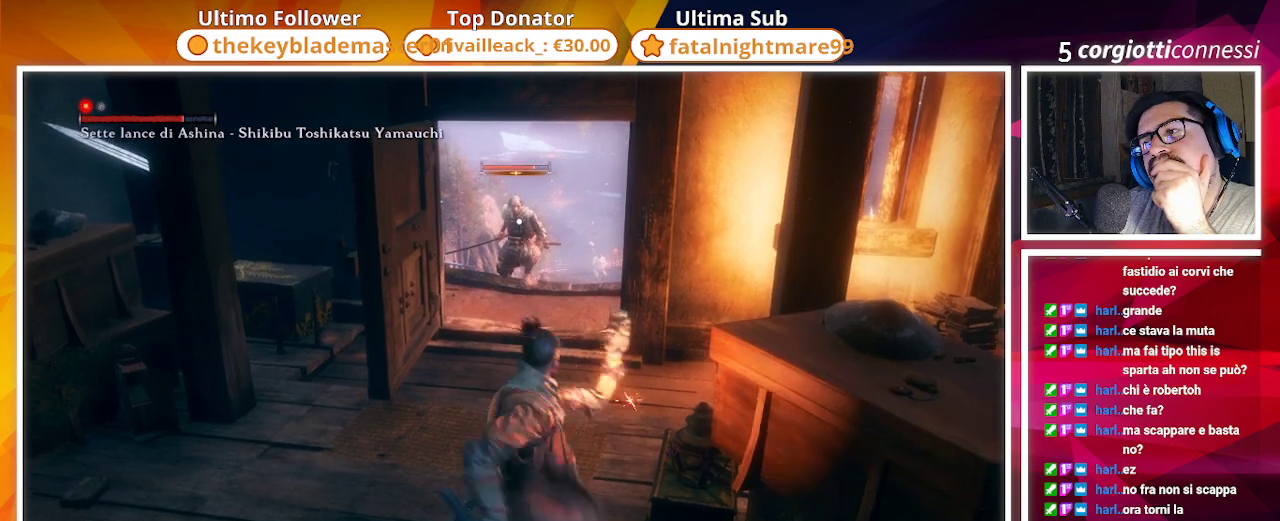
{"buttons": [], "left_stick": "center", "right_stick": "center", "events": []}
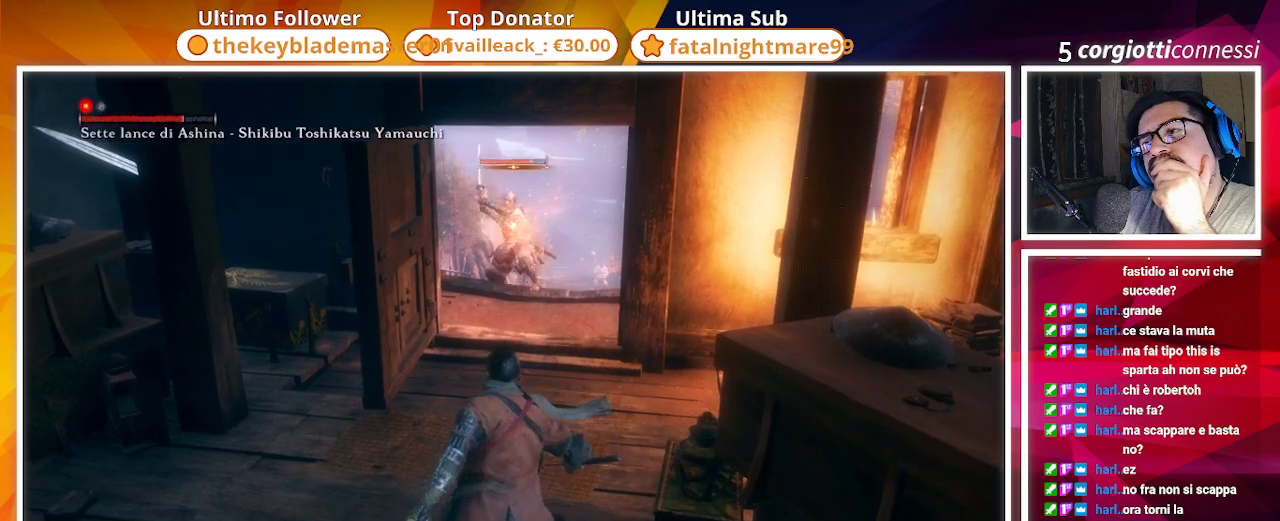
{"buttons": [], "left_stick": "center", "right_stick": "center", "events": []}
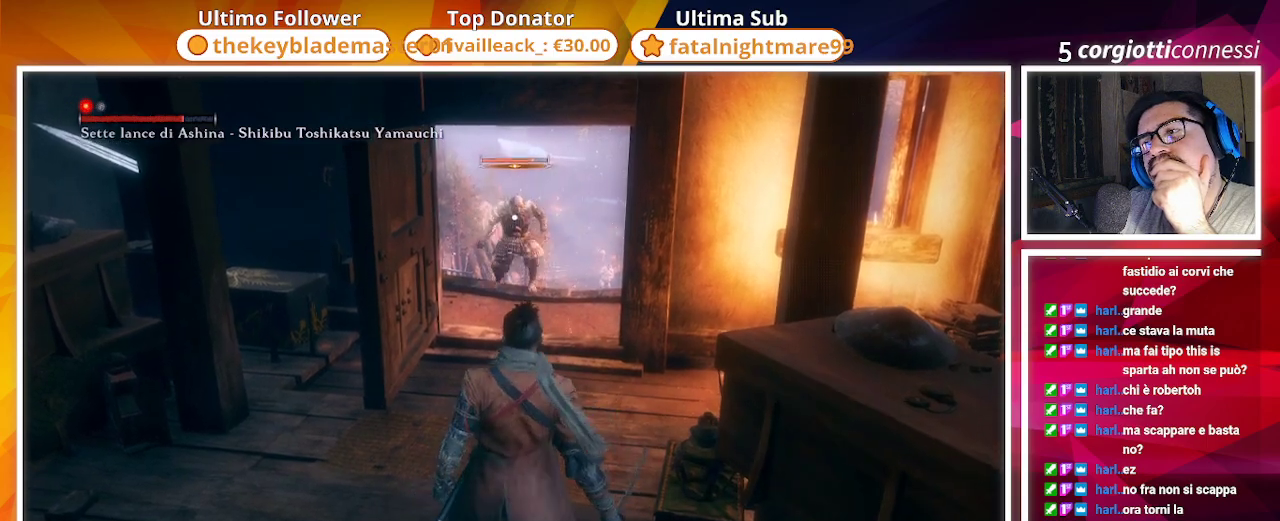
{"buttons": [], "left_stick": "center", "right_stick": "center", "events": [[367, "R2", "down"], [467, "R2", "up"]]}
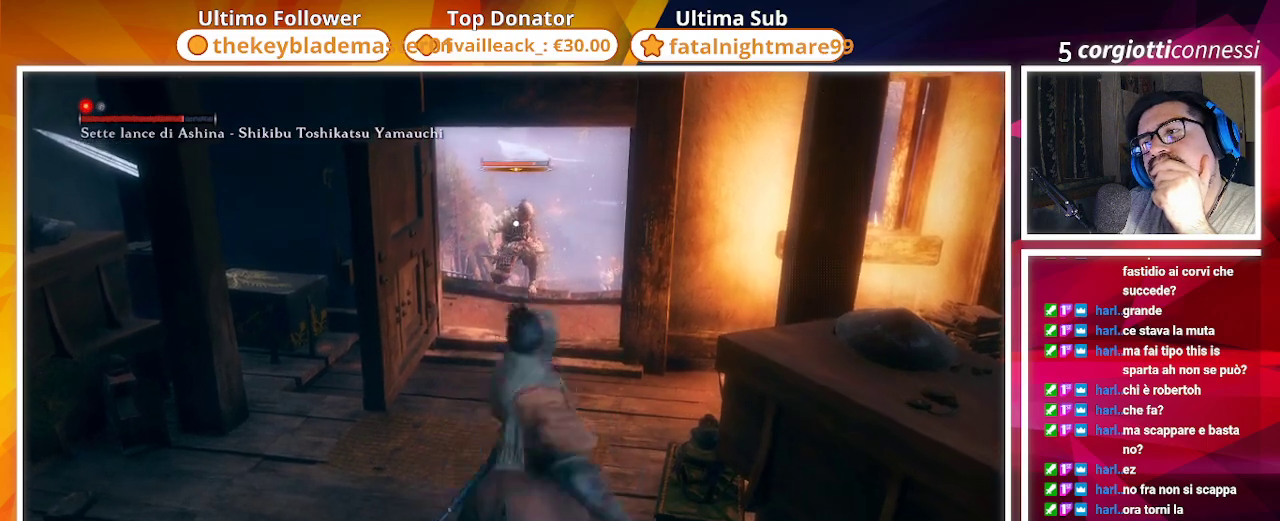
{"buttons": [], "left_stick": "center", "right_stick": "center", "events": [[67, "R2", "down"], [150, "R2", "up"], [233, "R2", "down"], [350, "R2", "up"], [400, "R2", "down"], [500, "R2", "up"]]}
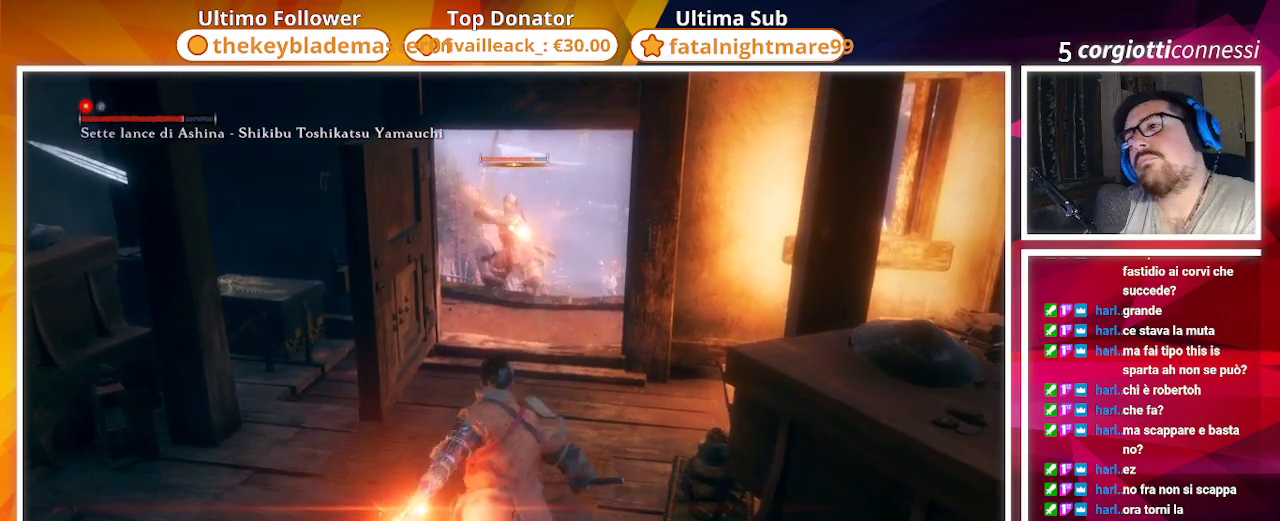
{"buttons": ["R2"], "left_stick": "center", "right_stick": "center", "events": [[100, "R2", "down"], [183, "R2", "up"], [267, "R2", "down"], [383, "R2", "up"], [417, "R2", "down"]]}
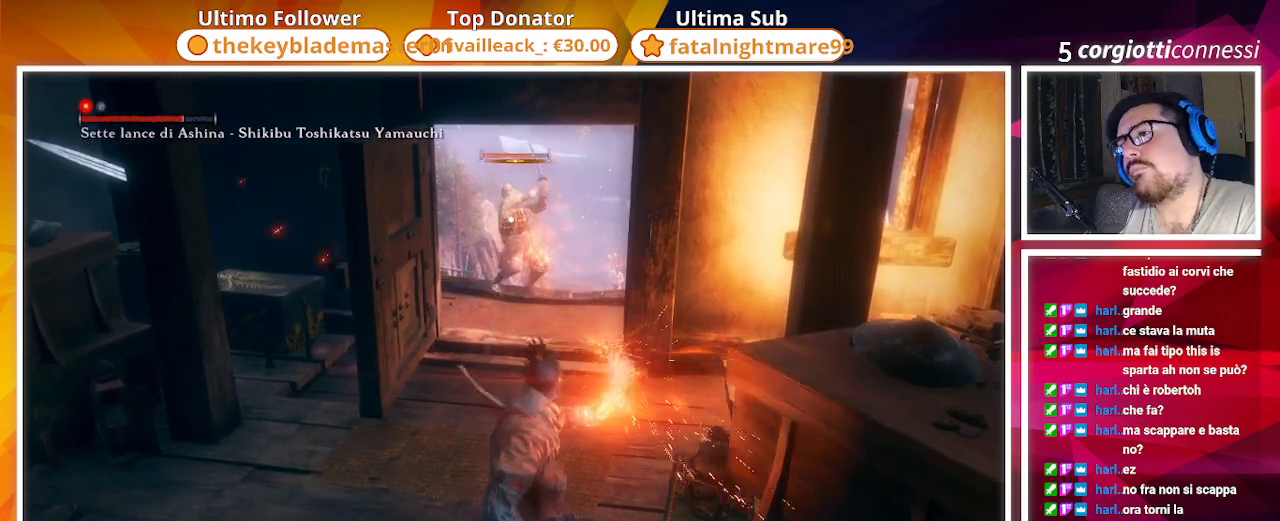
{"buttons": [], "left_stick": "center", "right_stick": "center", "events": [[50, "R2", "up"], [117, "R2", "down"], [250, "R2", "up"], [333, "R2", "down"], [450, "R2", "up"]]}
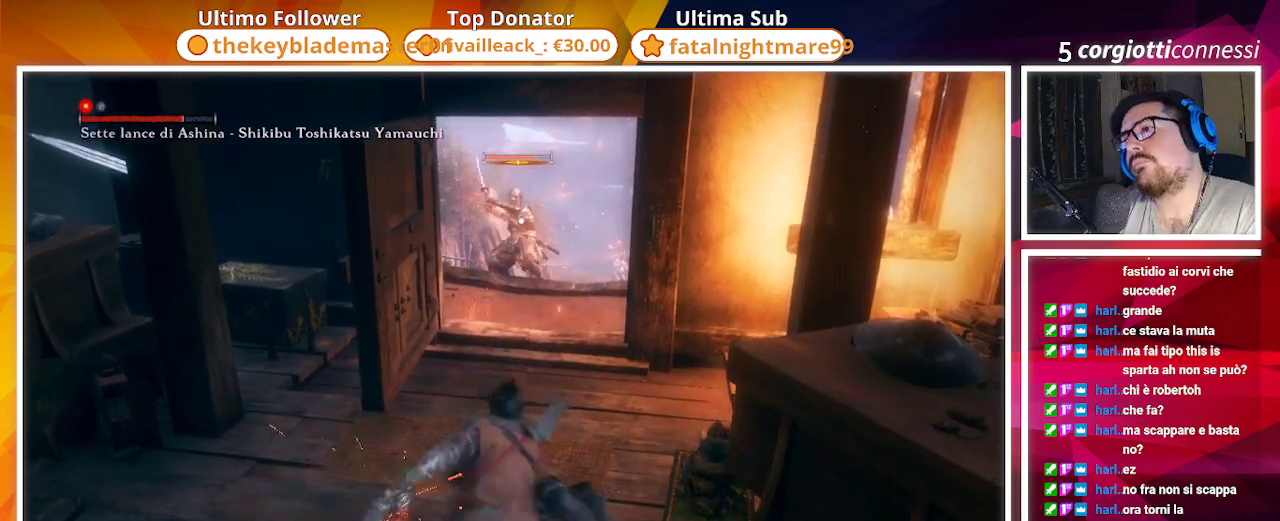
{"buttons": [], "left_stick": "center", "right_stick": "center", "events": [[33, "R2", "down"], [183, "R2", "up"]]}
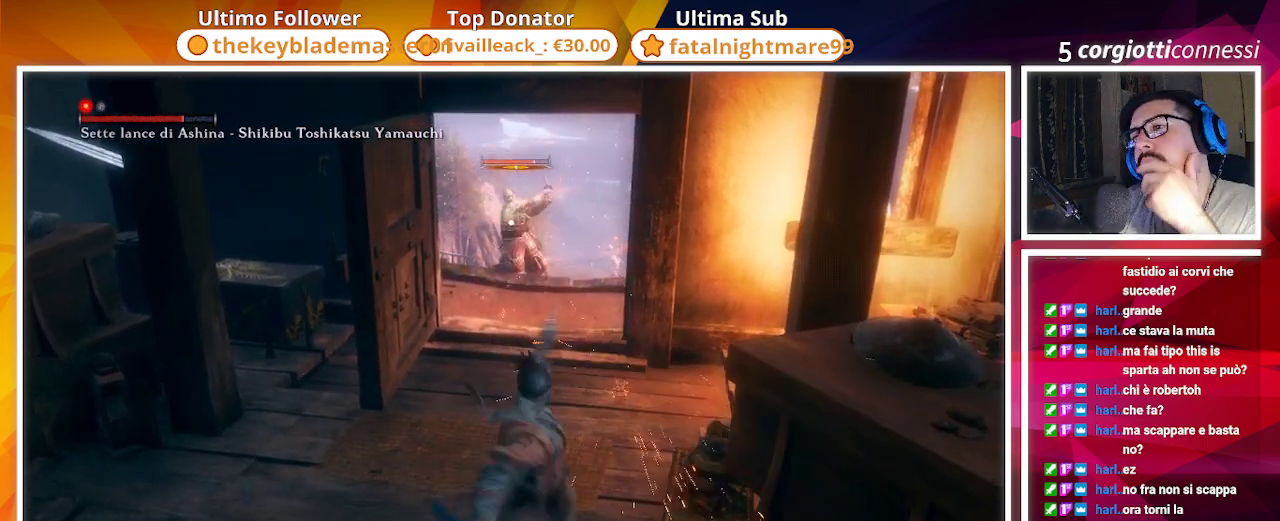
{"buttons": [], "left_stick": "center", "right_stick": "center", "events": []}
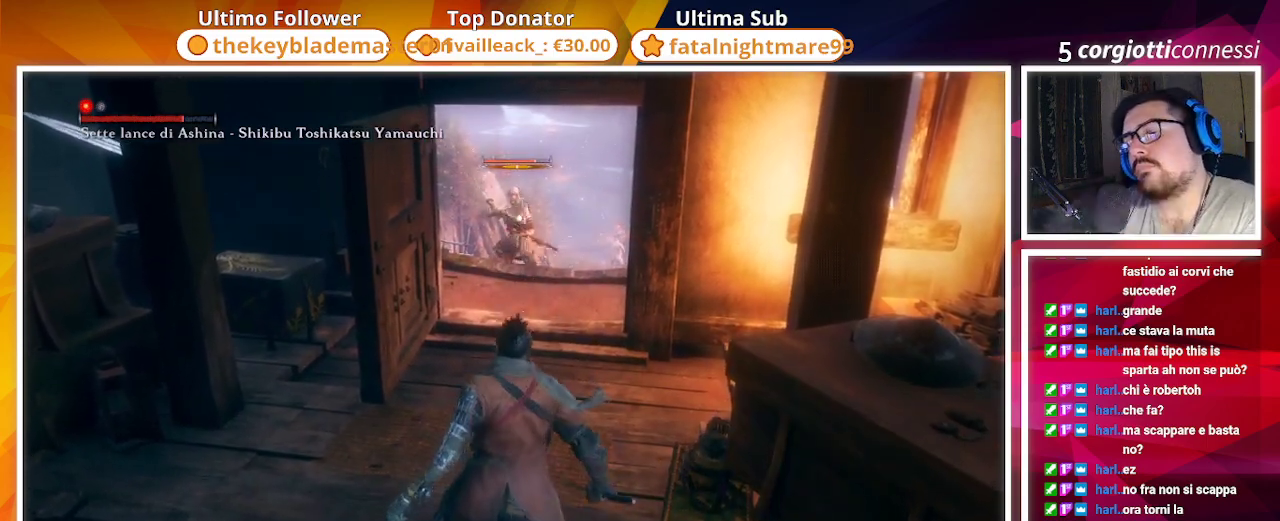
{"buttons": [], "left_stick": "left", "right_stick": "center", "events": [[150, "left_stick", "left"]]}
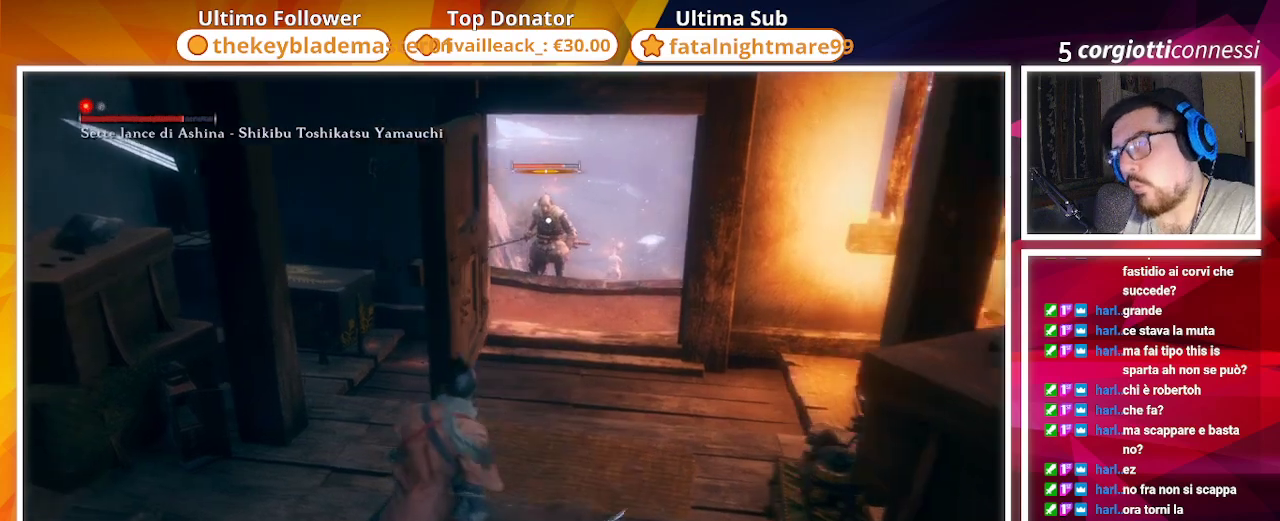
{"buttons": [], "left_stick": "center", "right_stick": "center", "events": [[183, "left_stick", "center"]]}
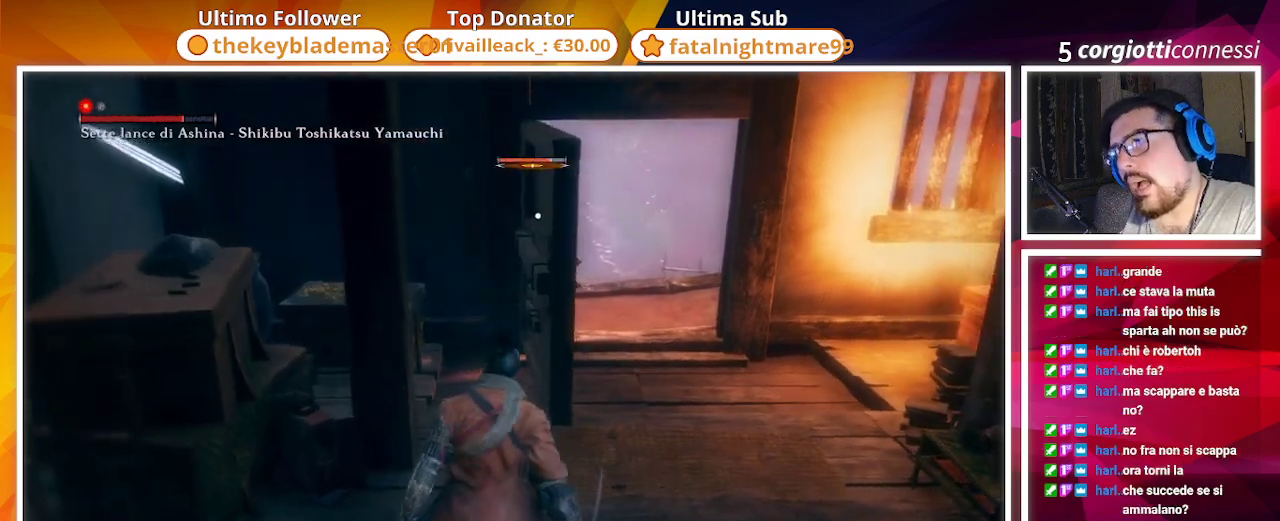
{"buttons": [], "left_stick": "center", "right_stick": "center", "events": []}